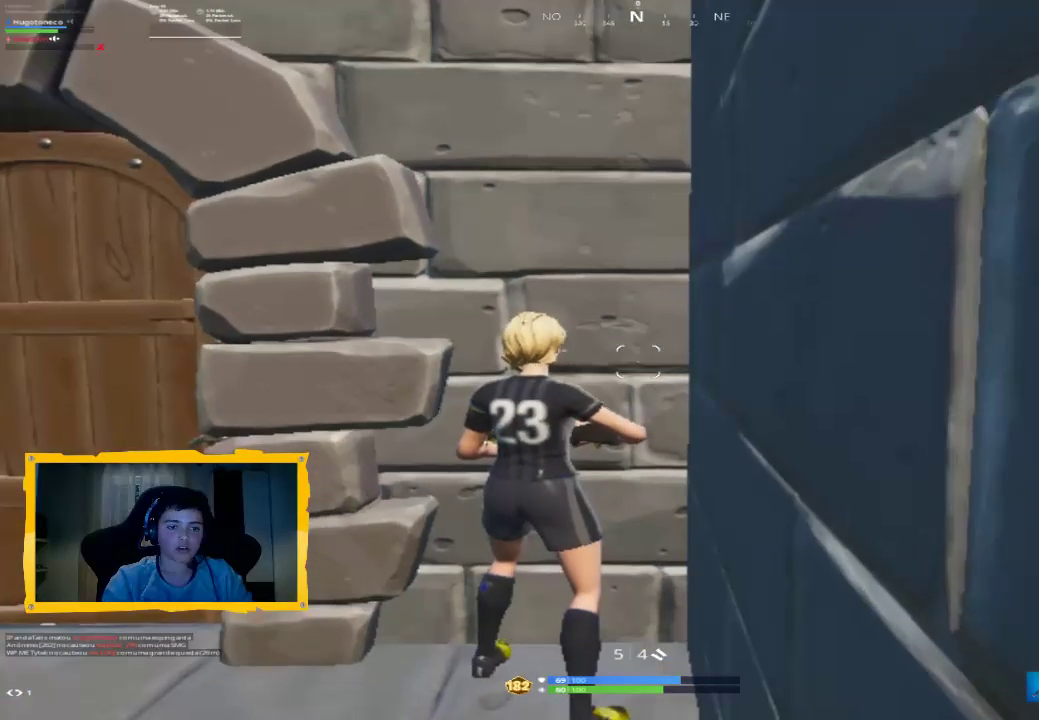
Gameplay with a controller (PlayStation layout); each line is a JSON object with the inputs held at the frame after it (dt_ms = milliseconds from this image to that frame). "events" lists button and stick changes between this image and that frame as [ms after this image, input, new state], when the widget could be followed in between.
{"dt_ms": 1000, "buttons": [], "left_stick": "center", "right_stick": "center", "events": [[500, "left_stick", "left"], [667, "left_stick", "center"], [800, "right_stick", "left"], [1000, "right_stick", "center"]]}
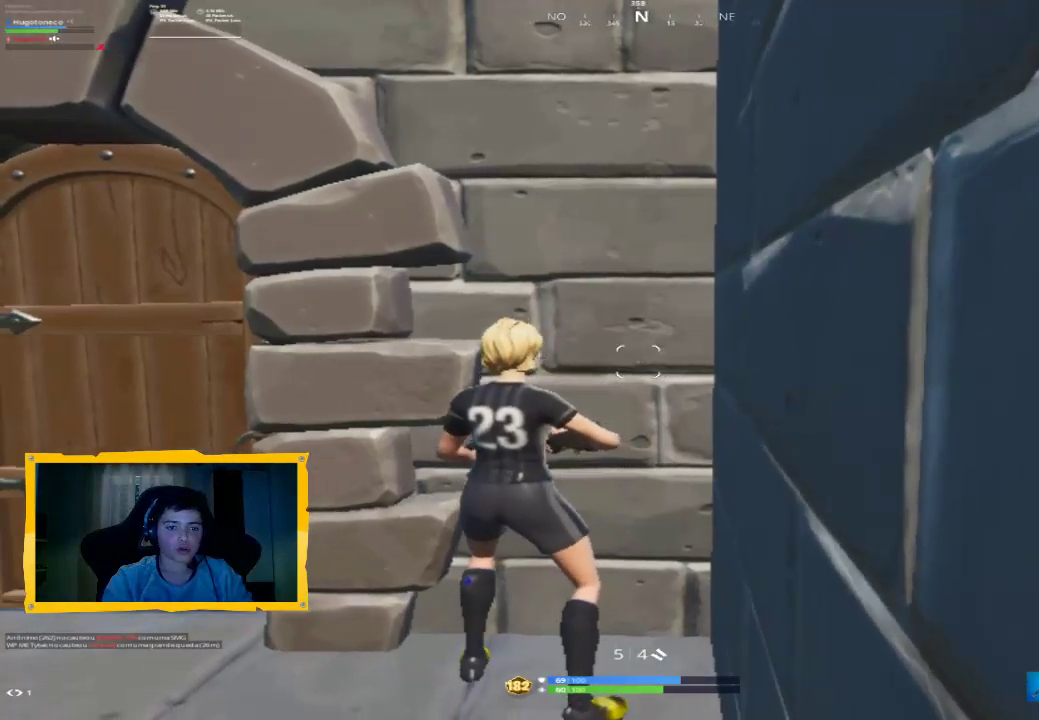
{"dt_ms": 500, "buttons": [], "left_stick": "center", "right_stick": "left", "events": [[400, "right_stick", "left"]]}
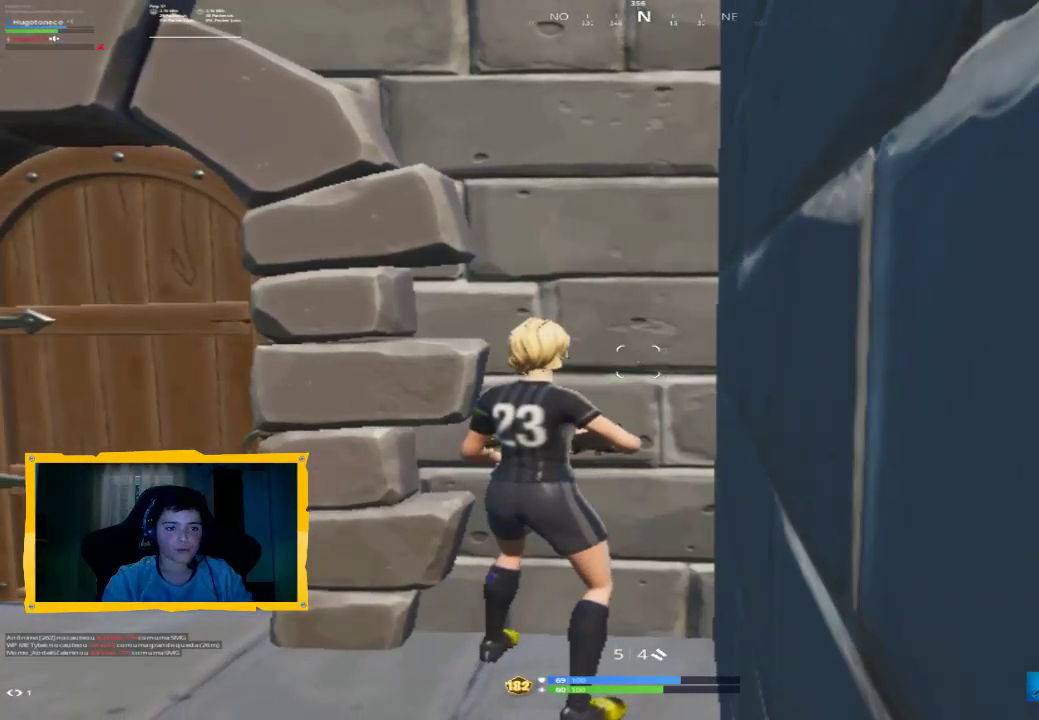
{"dt_ms": 500, "buttons": [], "left_stick": "center", "right_stick": "center", "events": [[67, "right_stick", "center"], [367, "right_stick", "left"], [500, "right_stick", "center"]]}
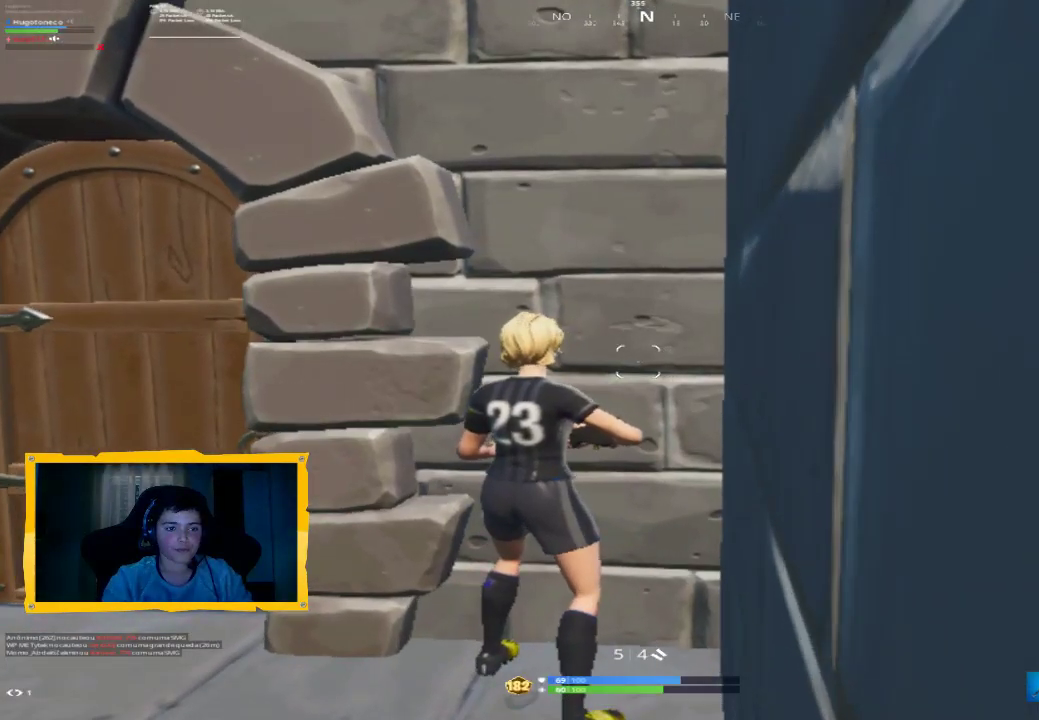
{"dt_ms": 500, "buttons": [], "left_stick": "center", "right_stick": "right", "events": [[433, "right_stick", "right"]]}
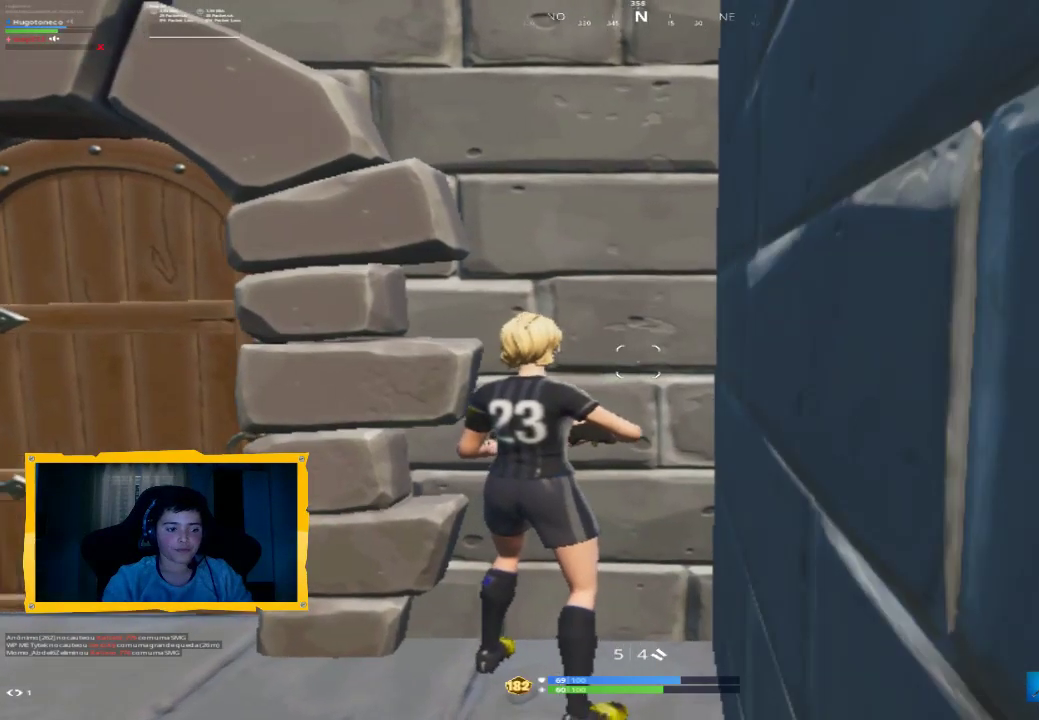
{"dt_ms": 500, "buttons": [], "left_stick": "center", "right_stick": "center", "events": [[67, "right_stick", "center"]]}
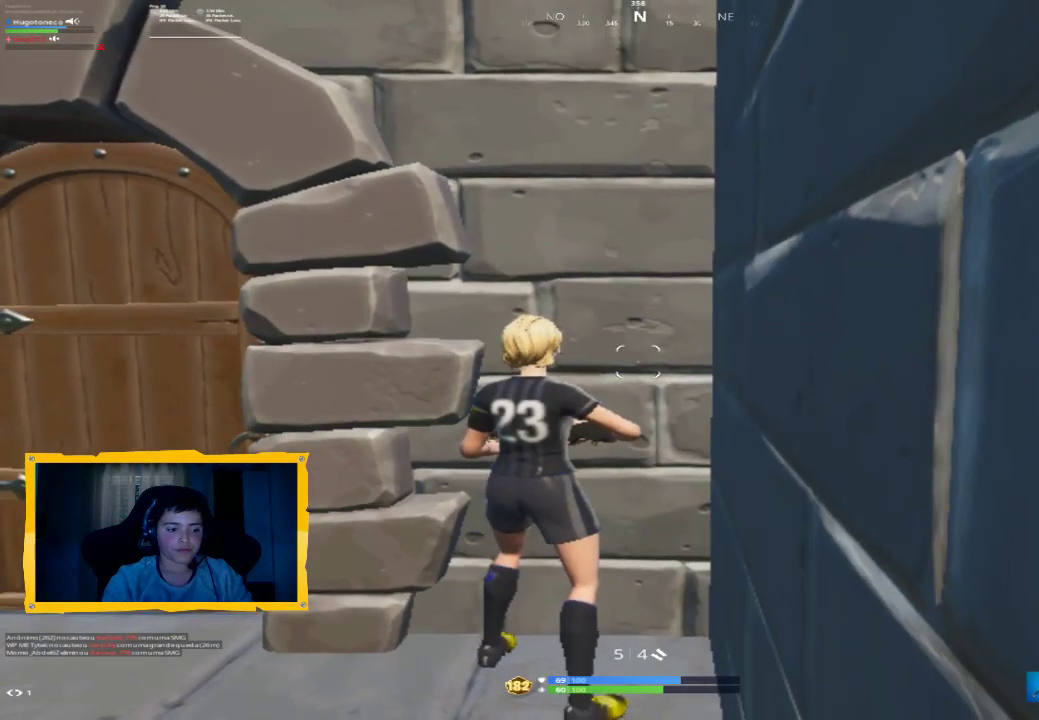
{"dt_ms": 500, "buttons": [], "left_stick": "center", "right_stick": "center", "events": [[33, "right_stick", "left"], [133, "right_stick", "center"]]}
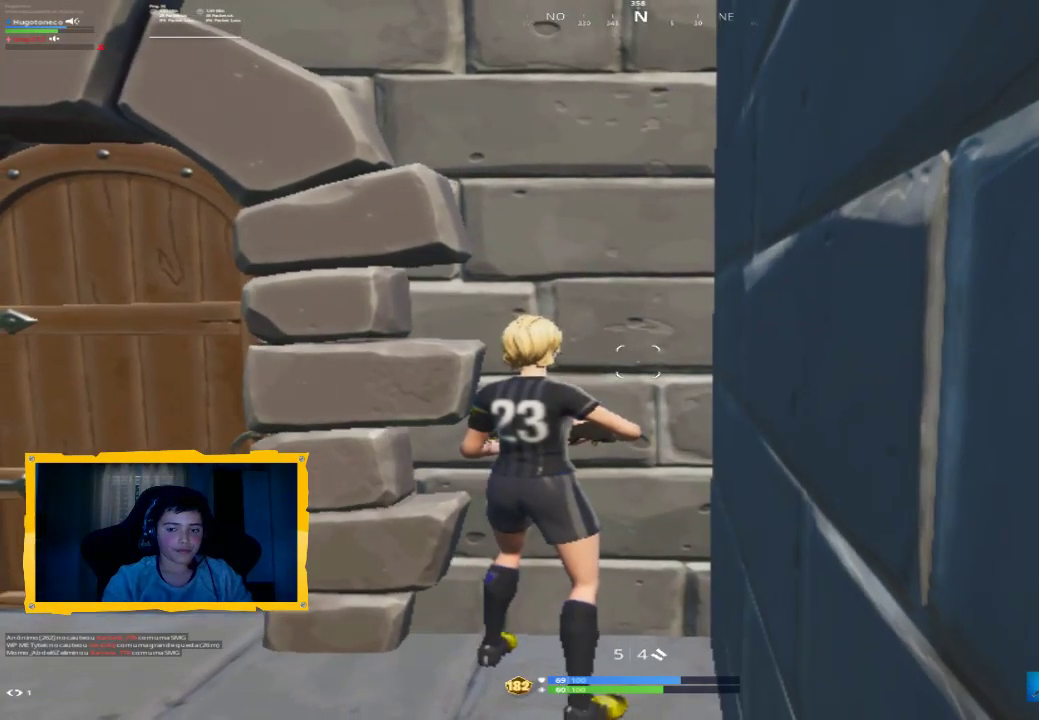
{"dt_ms": 500, "buttons": [], "left_stick": "center", "right_stick": "center", "events": []}
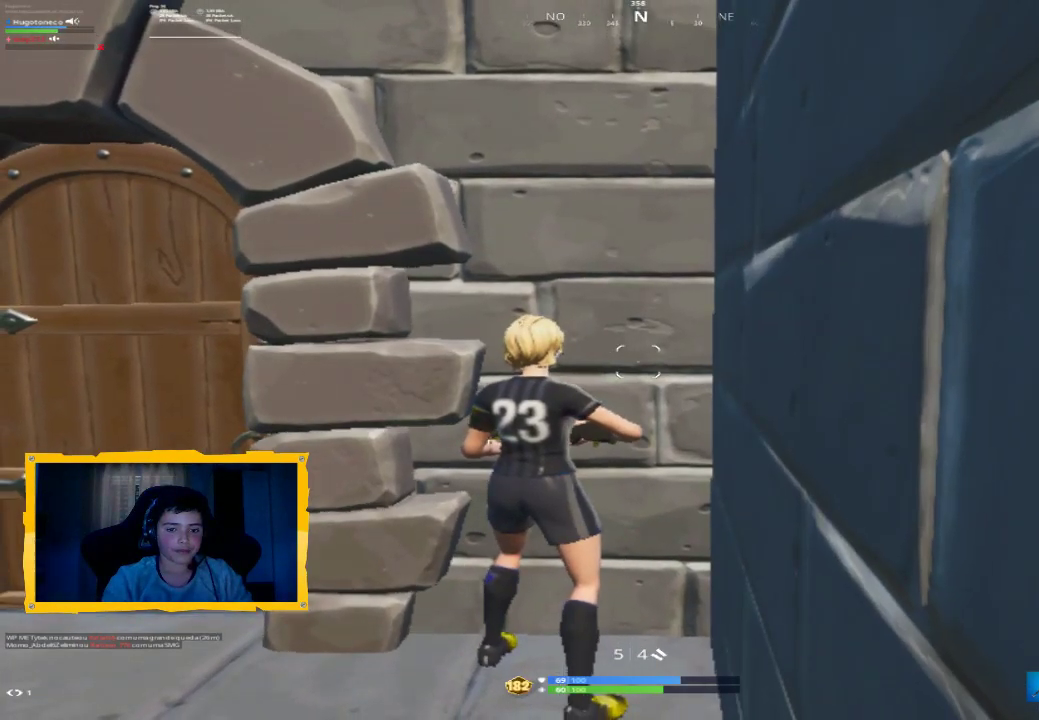
{"dt_ms": 500, "buttons": [], "left_stick": "center", "right_stick": "center", "events": []}
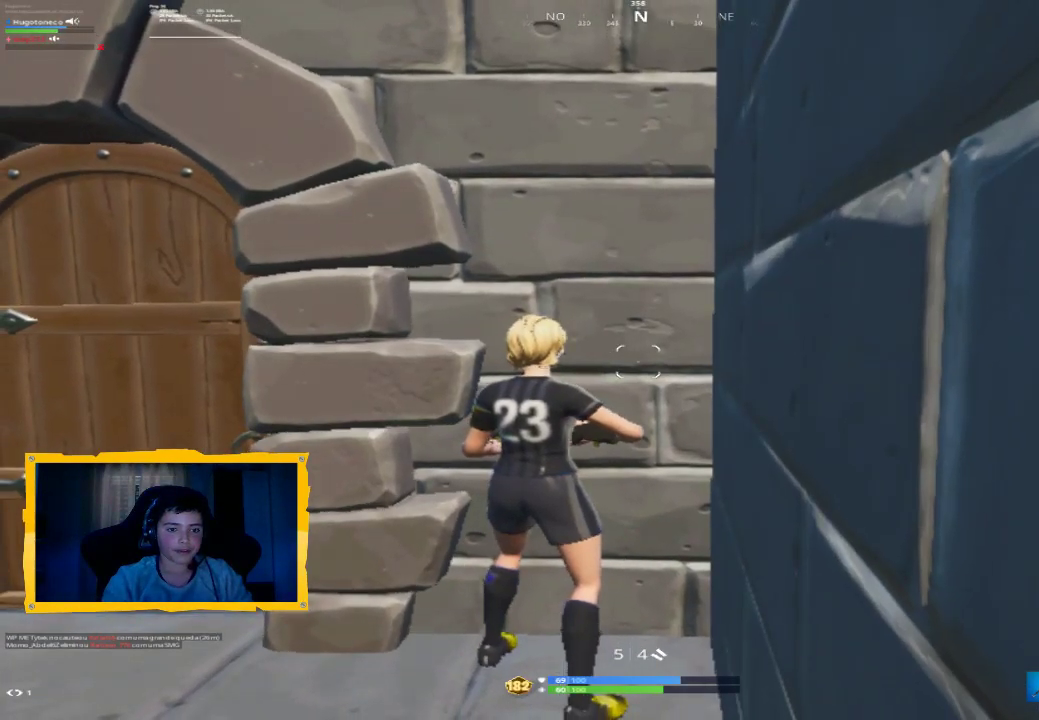
{"dt_ms": 500, "buttons": [], "left_stick": "center", "right_stick": "center", "events": [[200, "left_stick", "right"], [300, "left_stick", "center"]]}
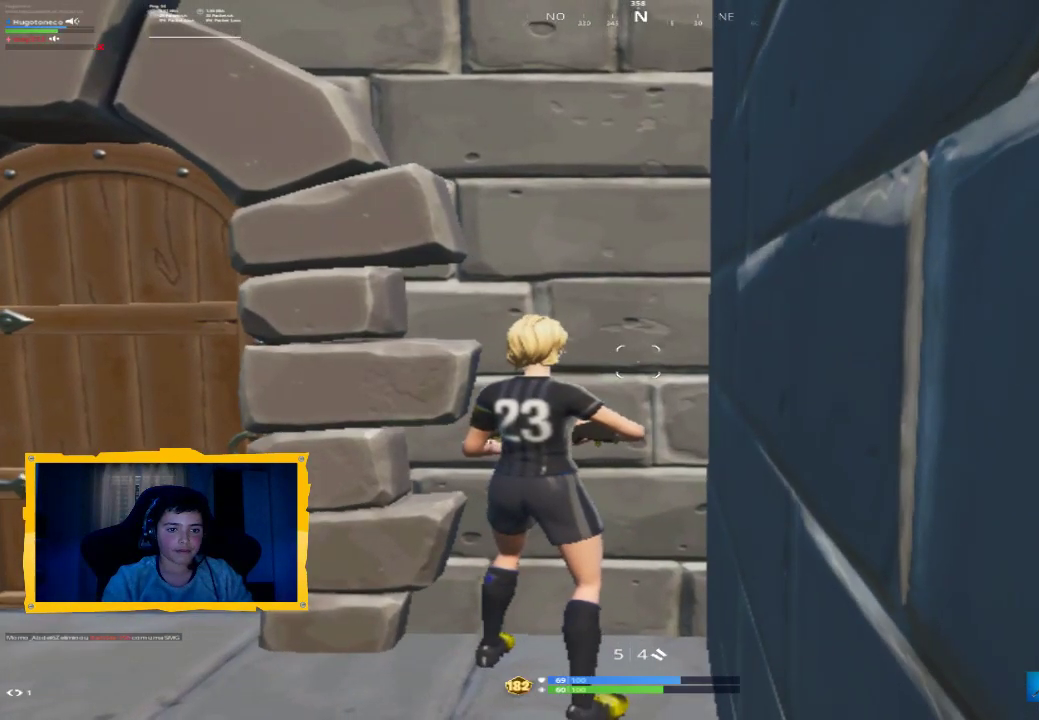
{"dt_ms": 500, "buttons": [], "left_stick": "center", "right_stick": "center", "events": []}
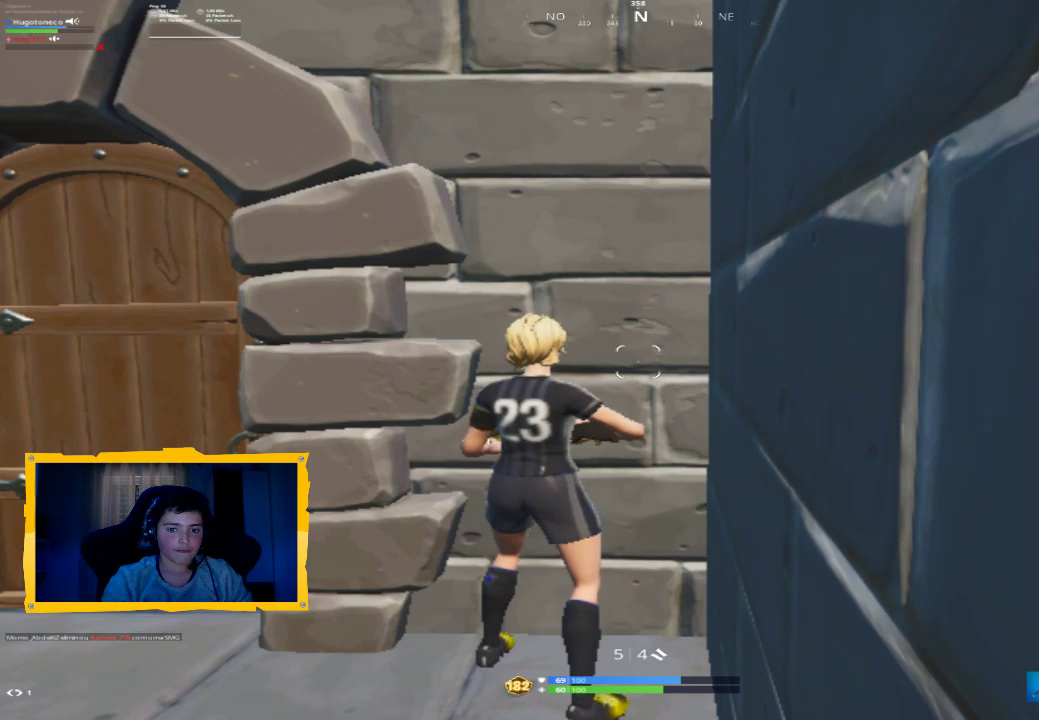
{"dt_ms": 500, "buttons": [], "left_stick": "center", "right_stick": "center", "events": [[267, "left_stick", "up-right"], [367, "left_stick", "center"]]}
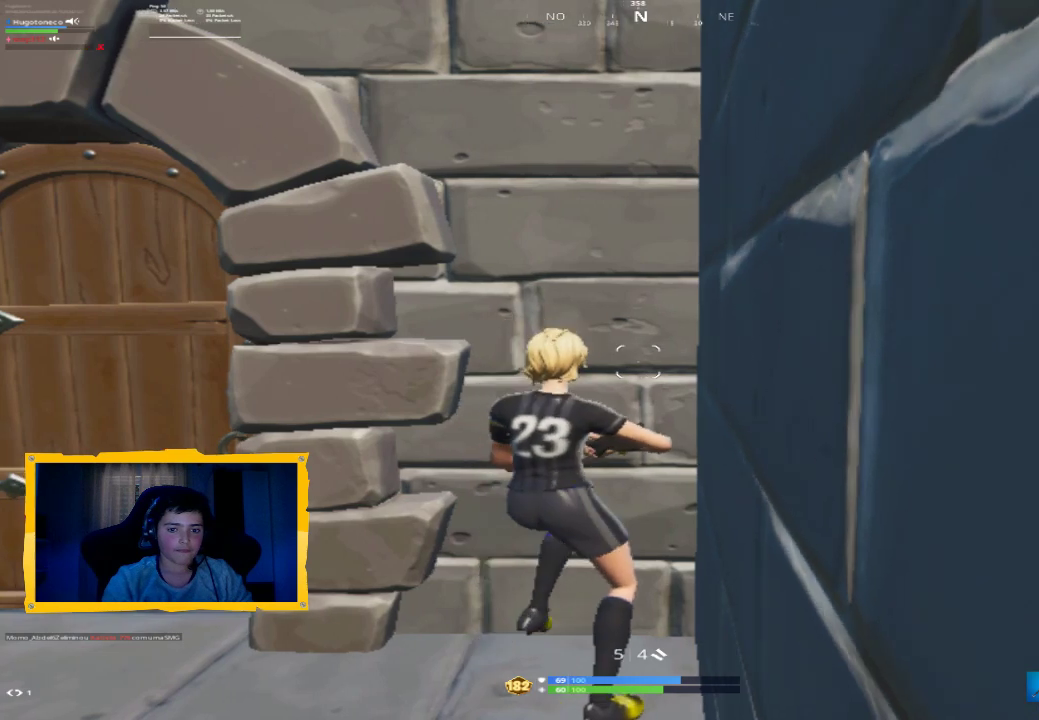
{"dt_ms": 500, "buttons": [], "left_stick": "center", "right_stick": "center", "events": []}
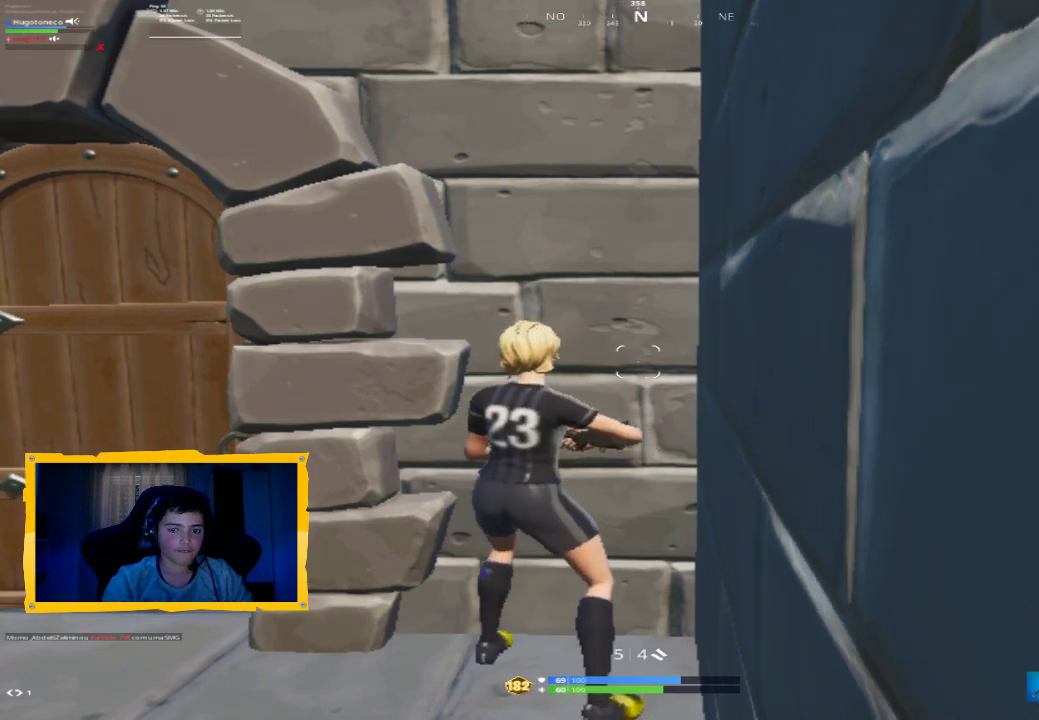
{"dt_ms": 500, "buttons": [], "left_stick": "center", "right_stick": "down-left", "events": [[500, "right_stick", "down-left"]]}
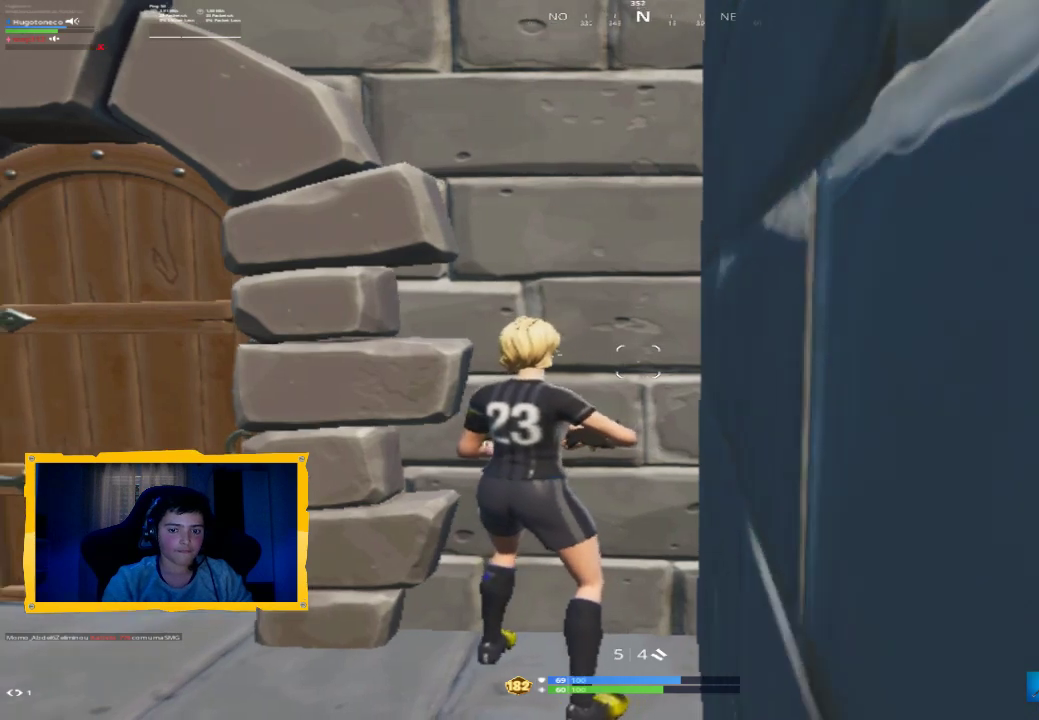
{"dt_ms": 500, "buttons": [], "left_stick": "center", "right_stick": "up-left", "events": [[100, "right_stick", "left"], [300, "right_stick", "center"], [500, "right_stick", "up-left"]]}
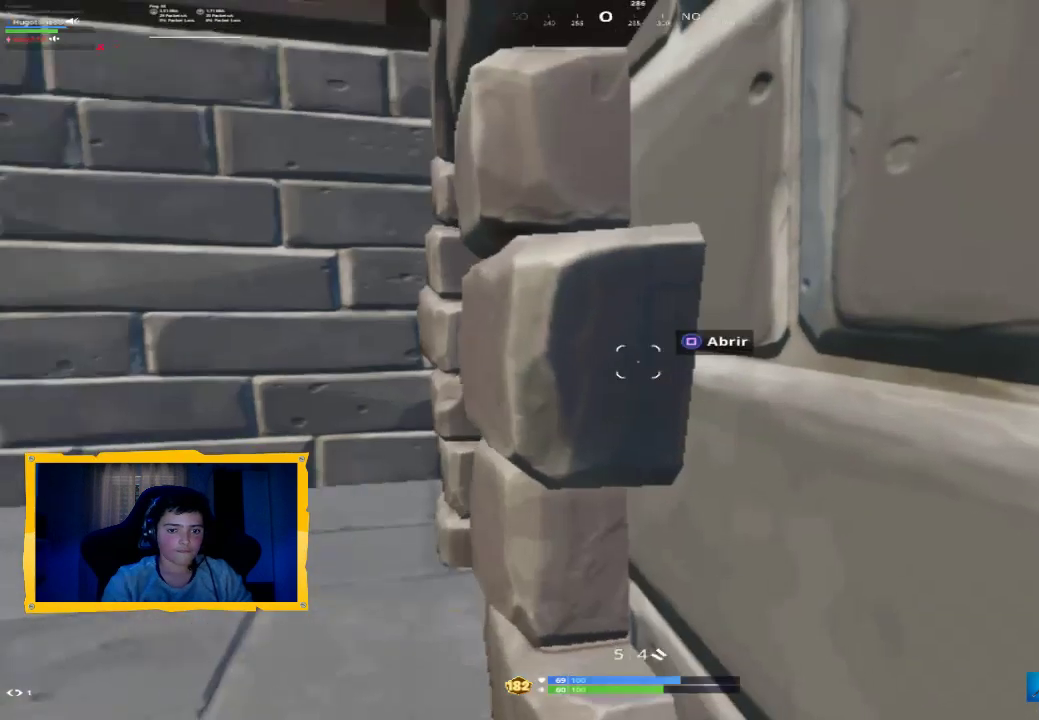
{"dt_ms": 500, "buttons": ["L2"], "left_stick": "center", "right_stick": "up-left", "events": [[167, "right_stick", "center"], [333, "L2", "down"], [467, "right_stick", "up-left"]]}